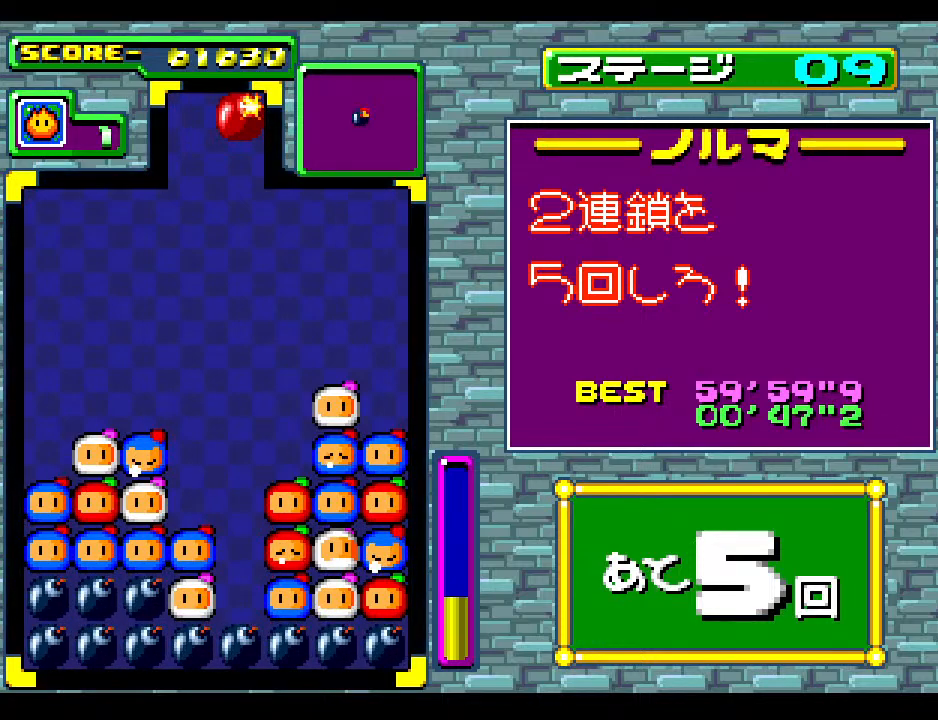
Gameplay with a controller; each line is a JSON object with the inputs held at the frame after it. "events" lists button and stick changes between this image and that frame as [ms after this image, input, new state], when the widget could be followed in between. Not read: L3 R3 other_buttons.
{"buttons": [], "events": []}
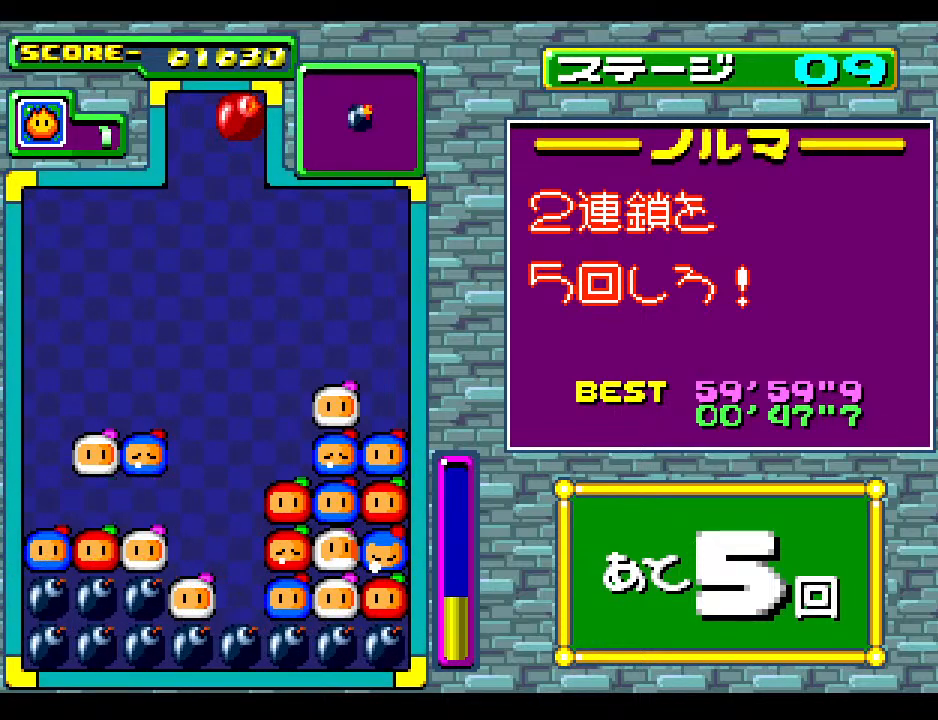
{"buttons": [], "events": []}
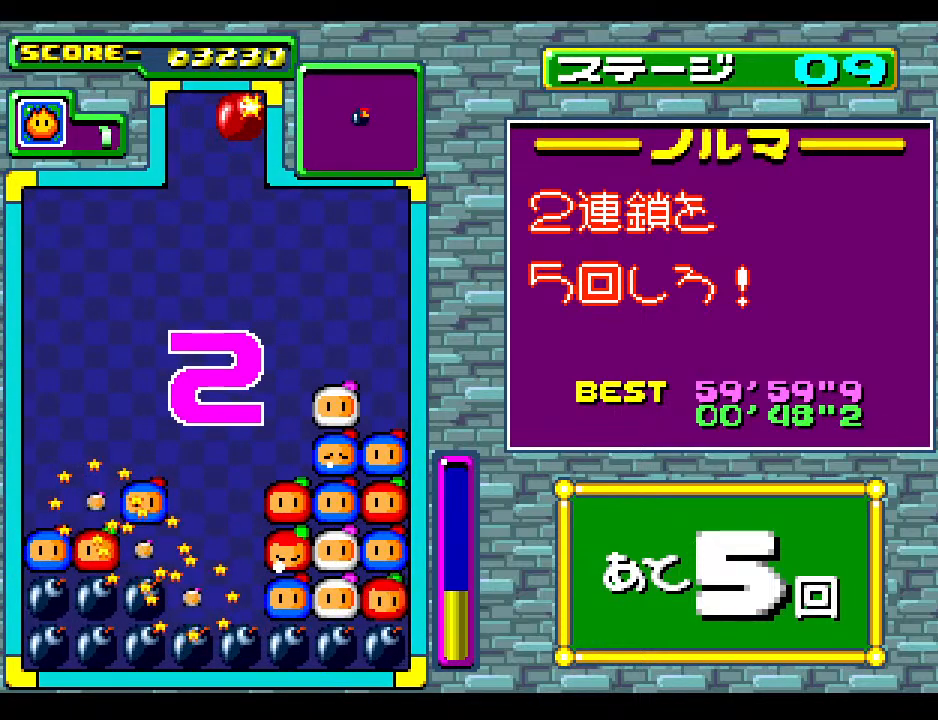
{"buttons": [], "events": []}
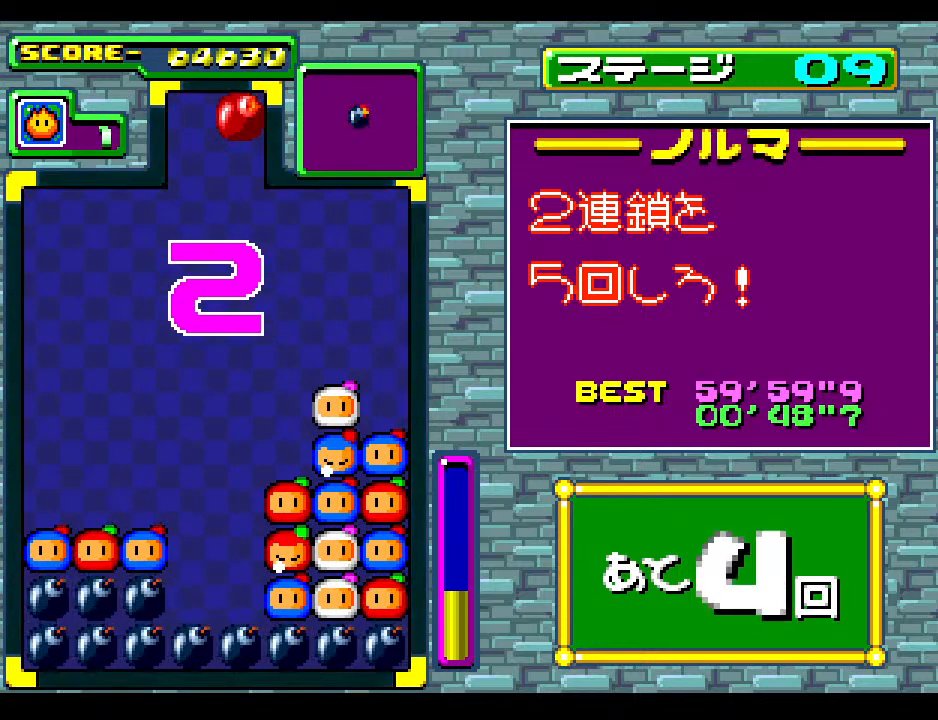
{"buttons": [], "events": []}
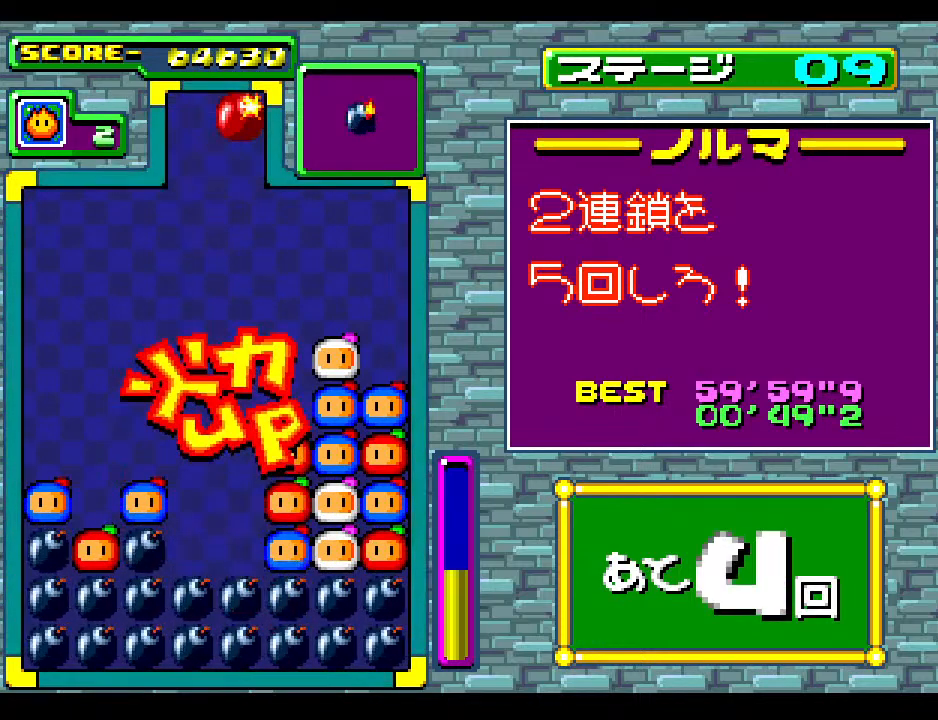
{"buttons": [], "events": []}
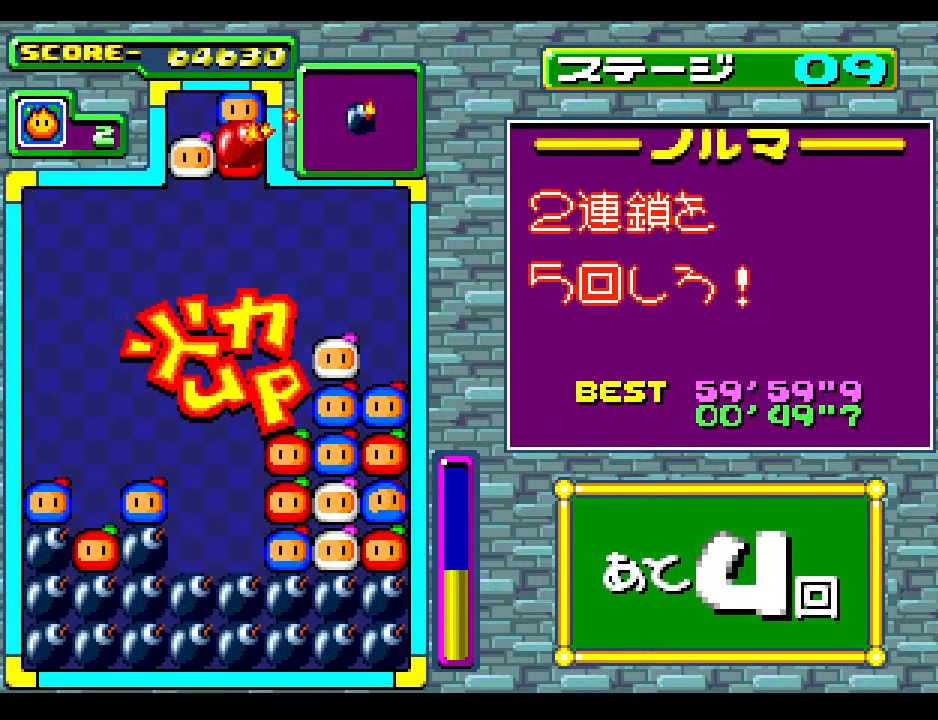
{"buttons": [], "events": []}
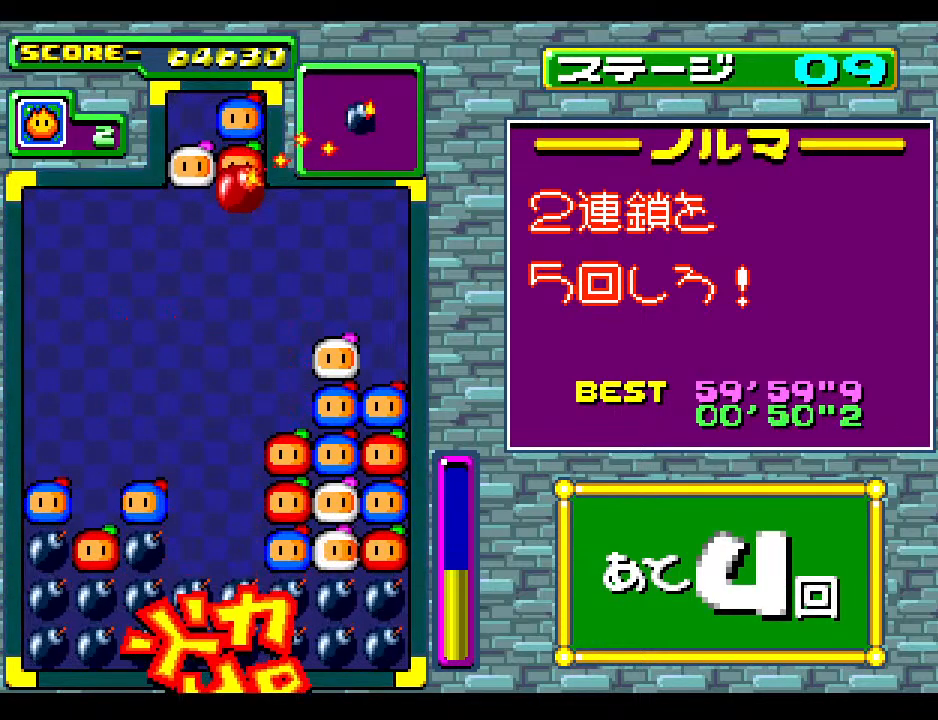
{"buttons": ["DPAD_DOWN"], "events": [[17, "DPAD_LEFT", "down"], [217, "DPAD_LEFT", "up"], [367, "DPAD_DOWN", "down"]]}
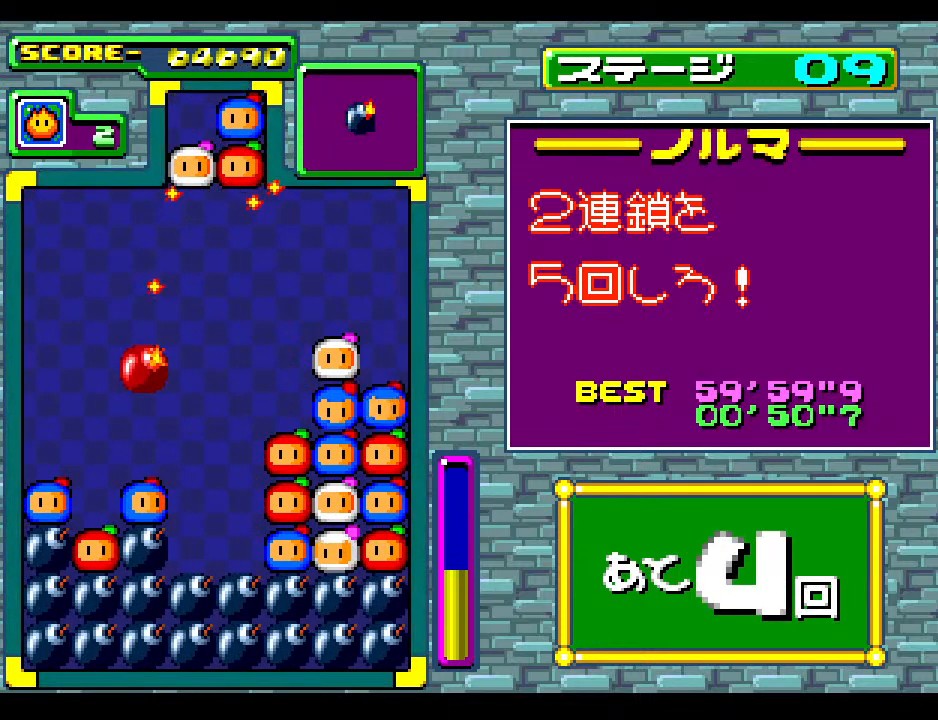
{"buttons": [], "events": [[267, "DPAD_DOWN", "up"]]}
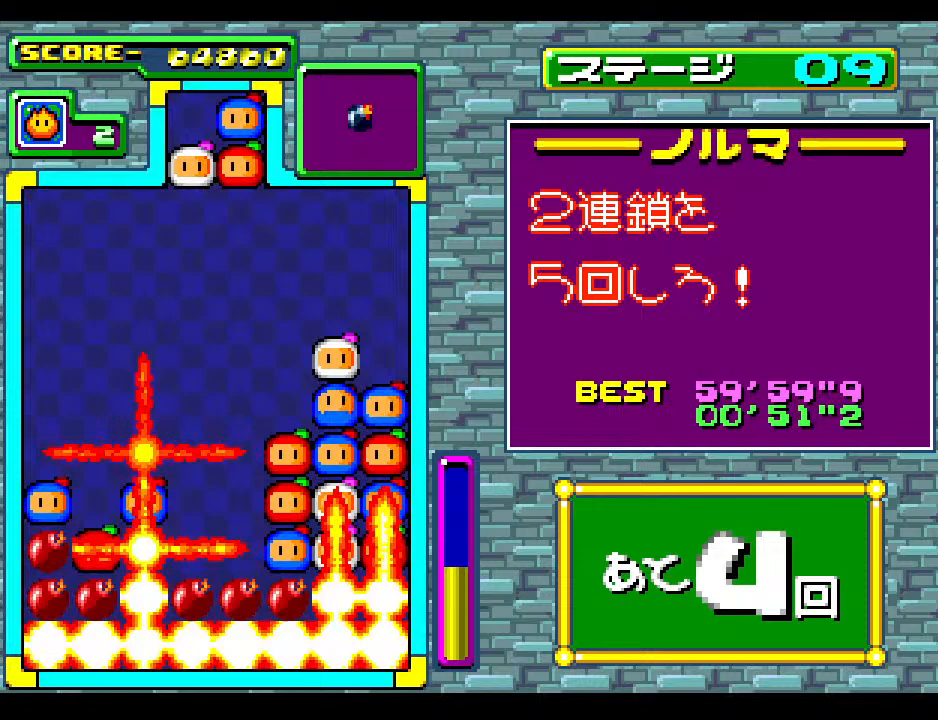
{"buttons": [], "events": []}
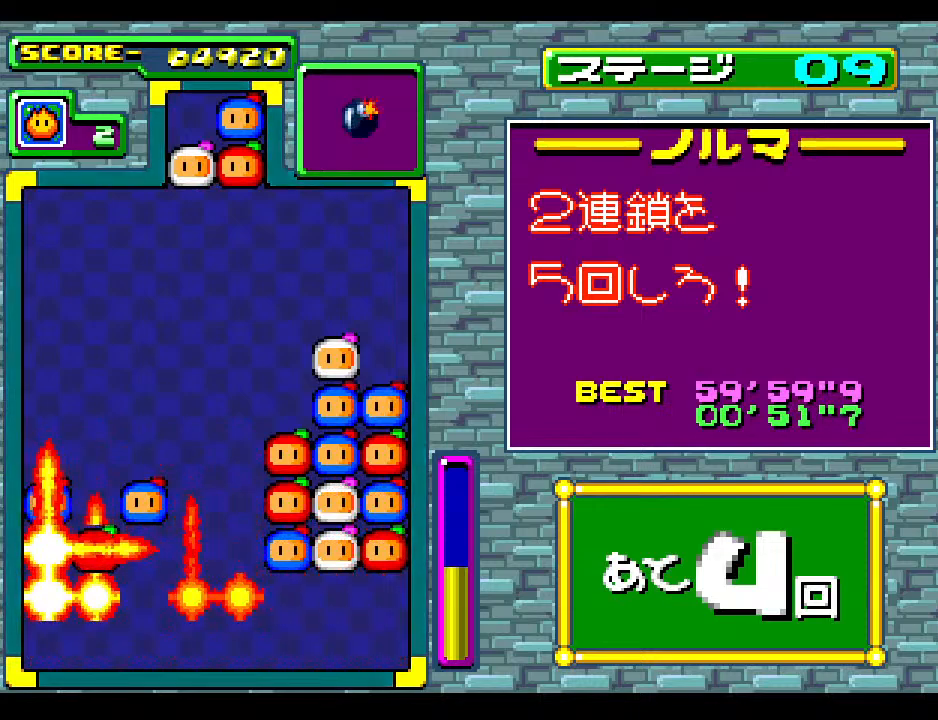
{"buttons": [], "events": []}
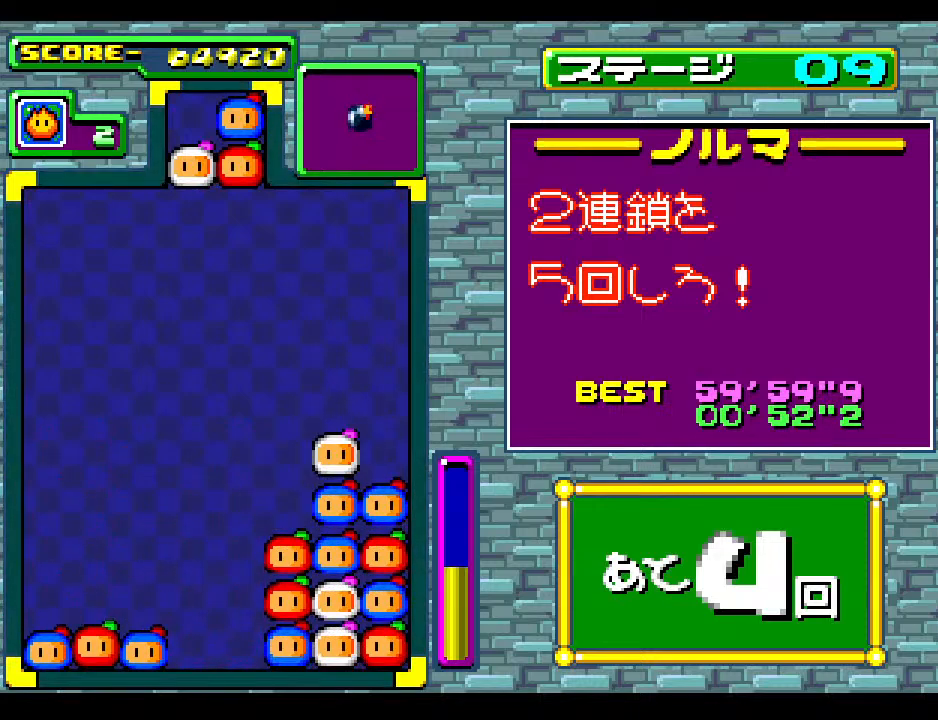
{"buttons": [], "events": []}
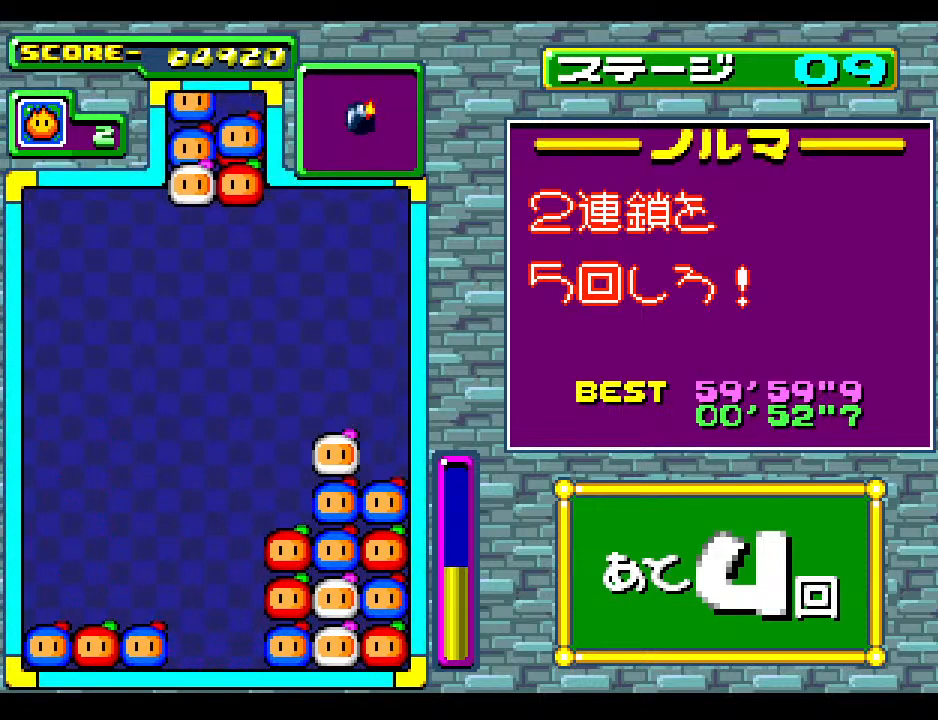
{"buttons": [], "events": []}
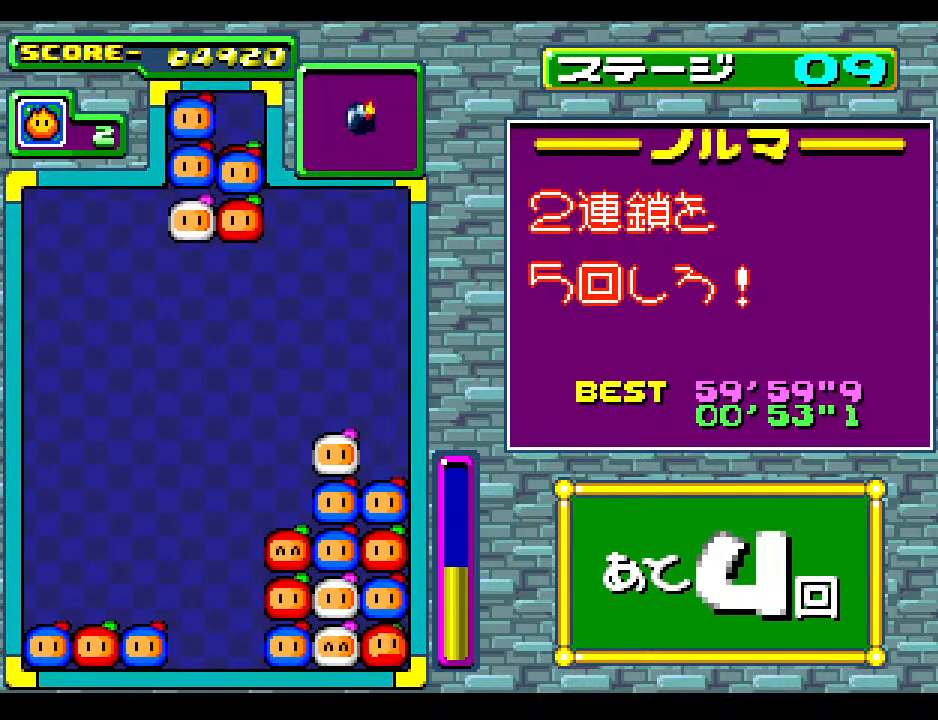
{"buttons": [], "events": [[133, "DPAD_DOWN", "down"], [267, "DPAD_DOWN", "up"]]}
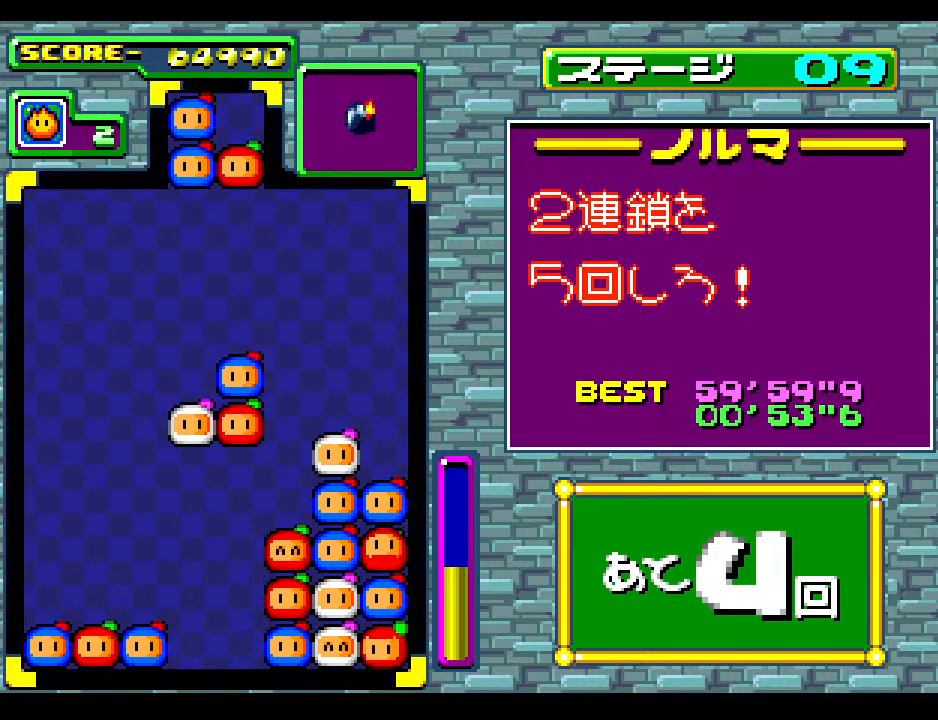
{"buttons": [], "events": []}
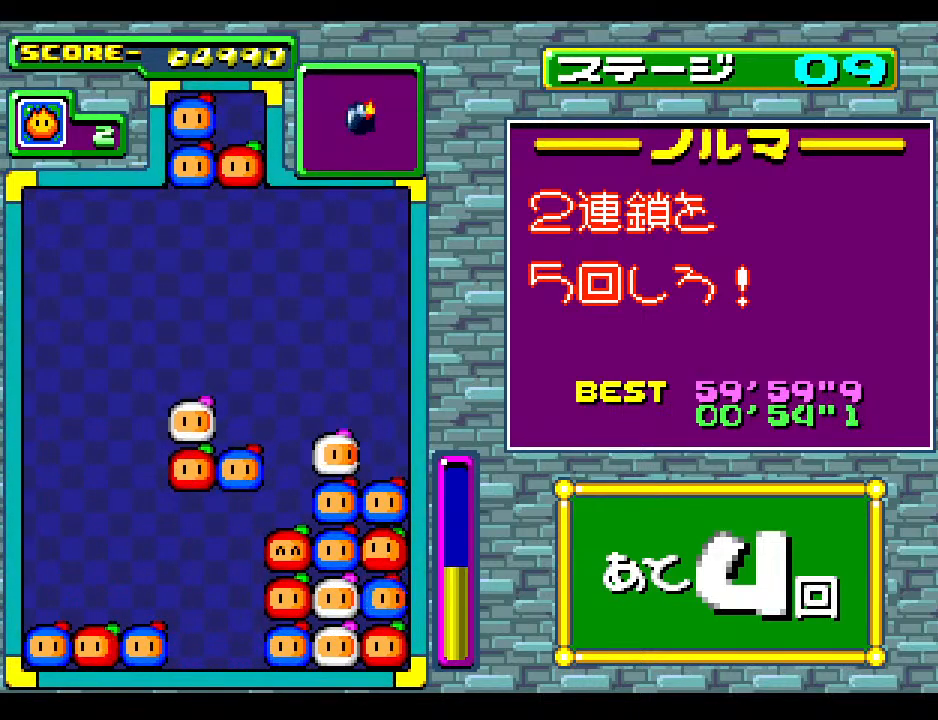
{"buttons": [], "events": []}
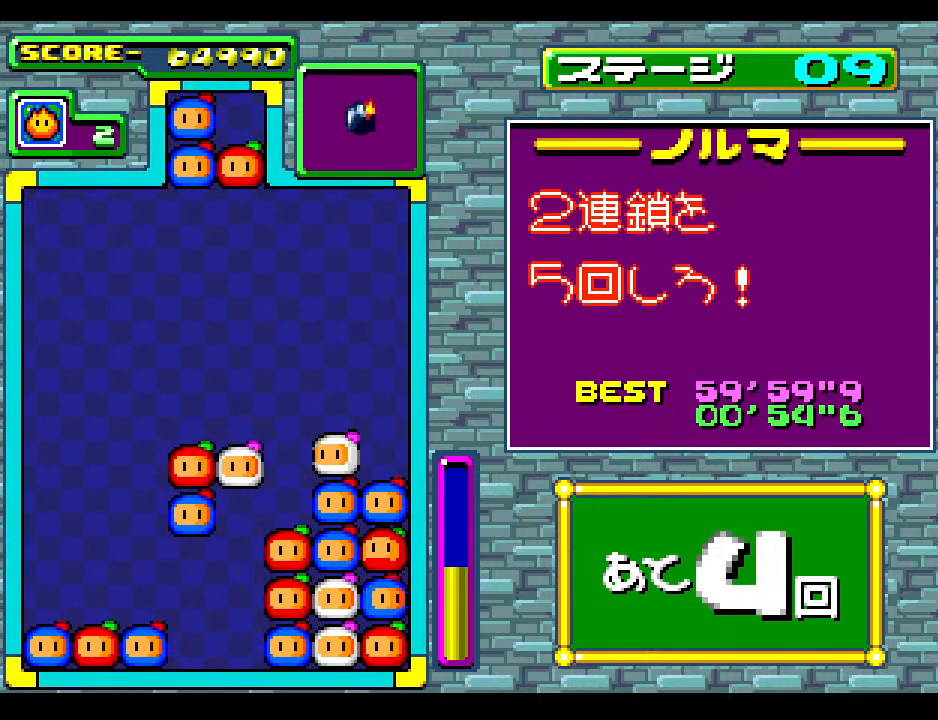
{"buttons": [], "events": []}
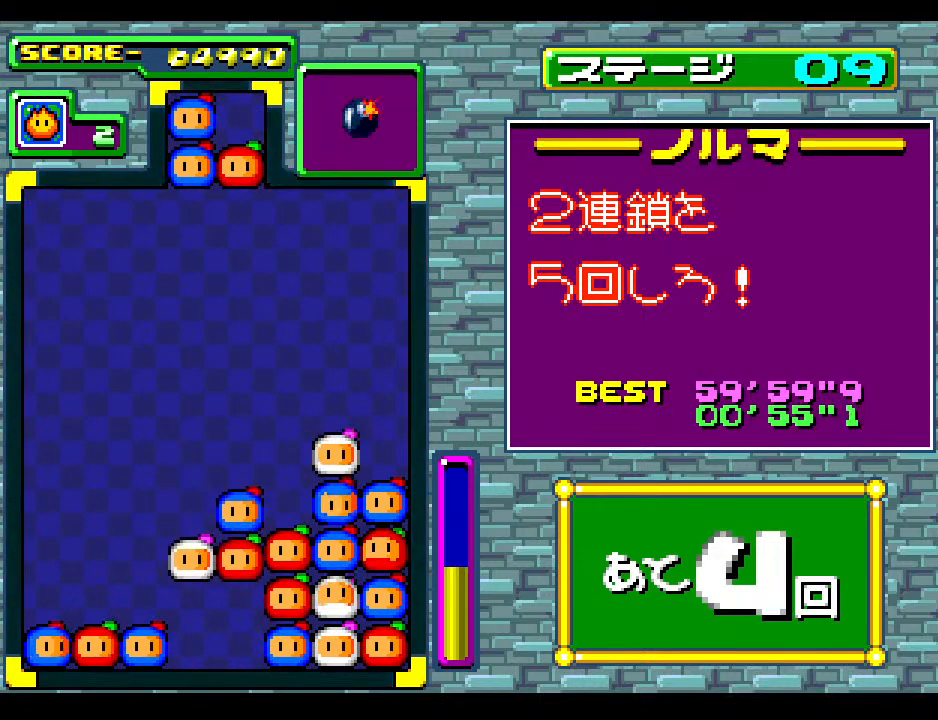
{"buttons": [], "events": [[33, "DPAD_DOWN", "down"], [200, "DPAD_DOWN", "up"]]}
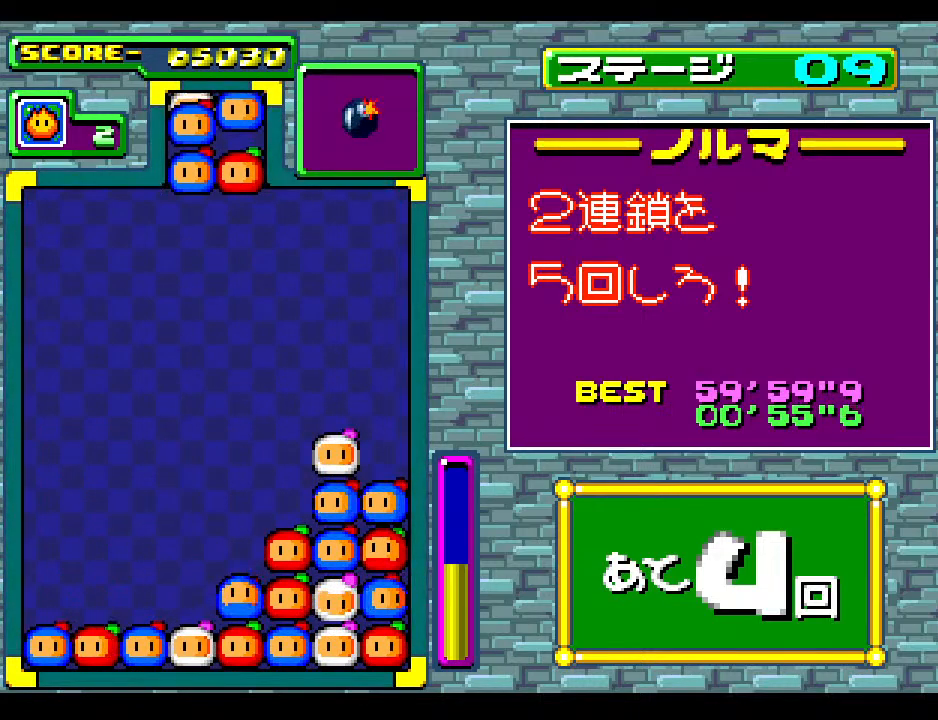
{"buttons": ["DPAD_LEFT"], "events": [[450, "DPAD_LEFT", "down"]]}
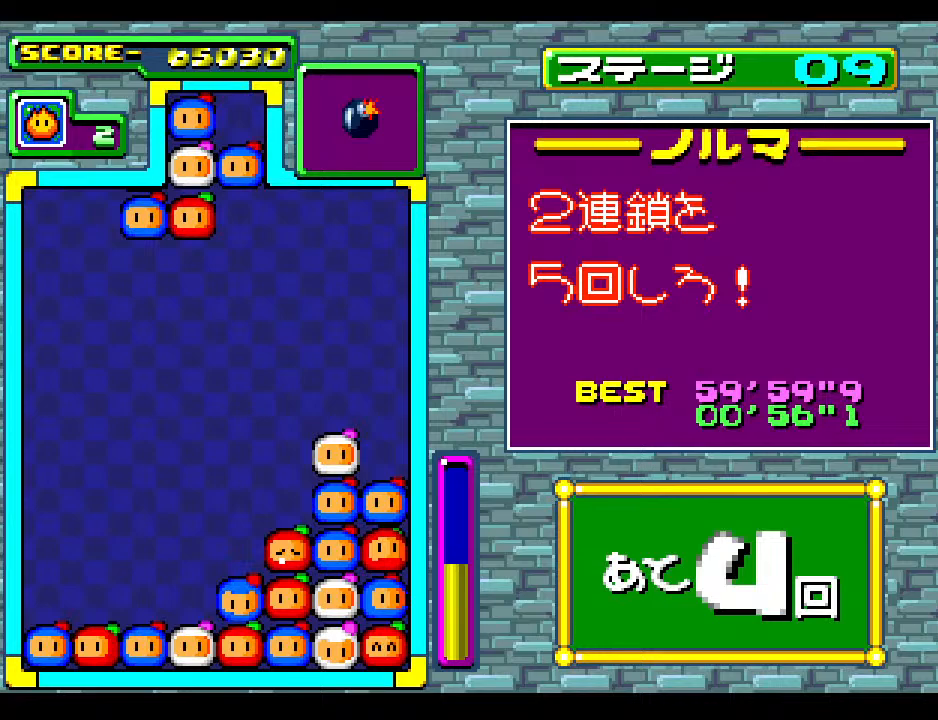
{"buttons": [], "events": [[83, "DPAD_LEFT", "up"]]}
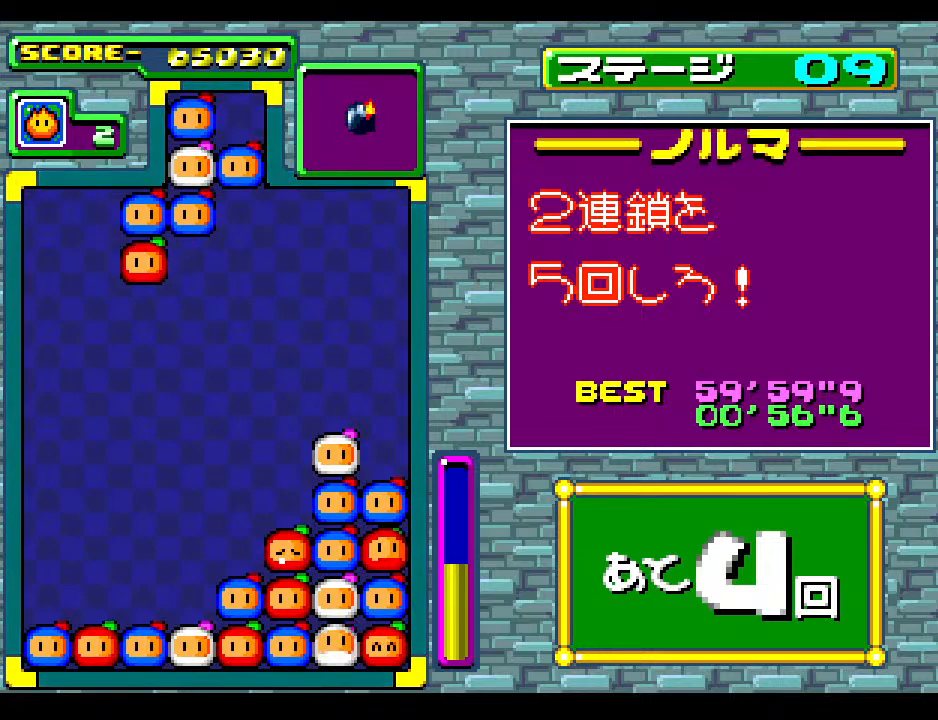
{"buttons": [], "events": []}
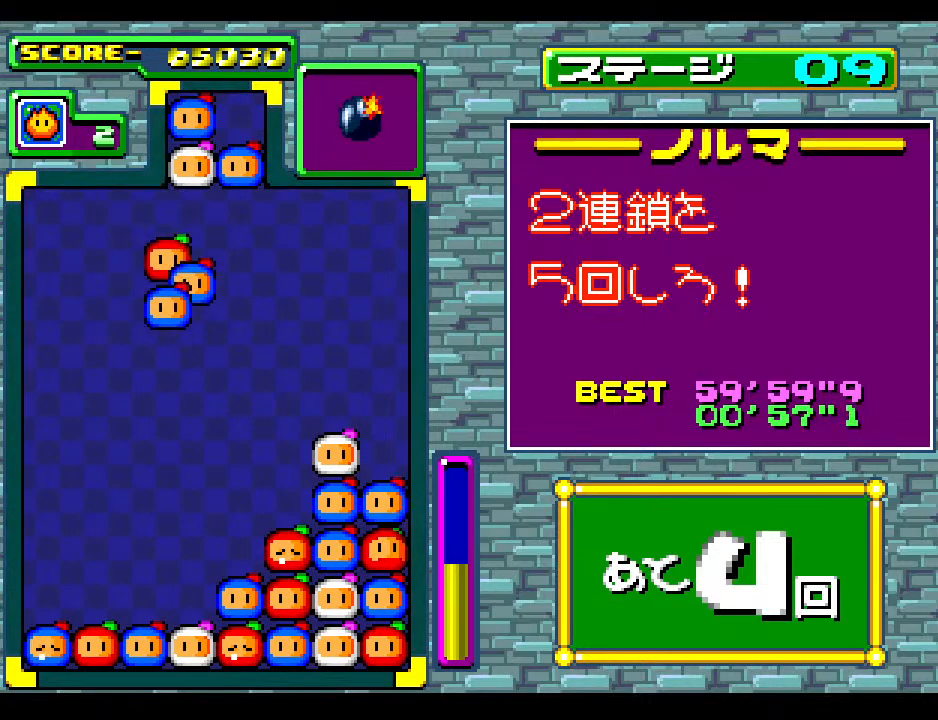
{"buttons": [], "events": []}
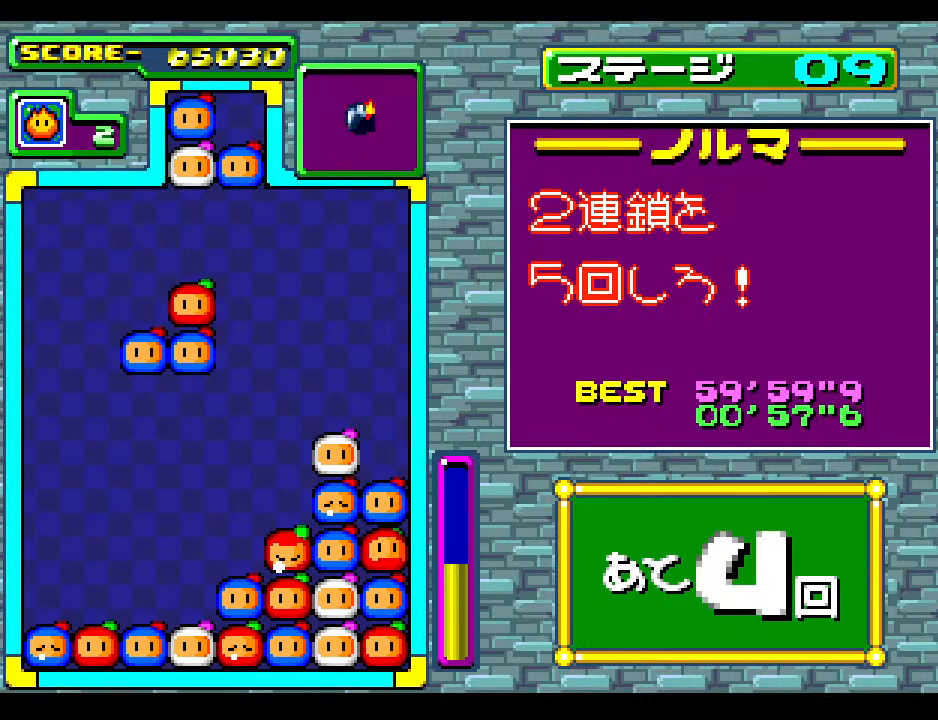
{"buttons": [], "events": []}
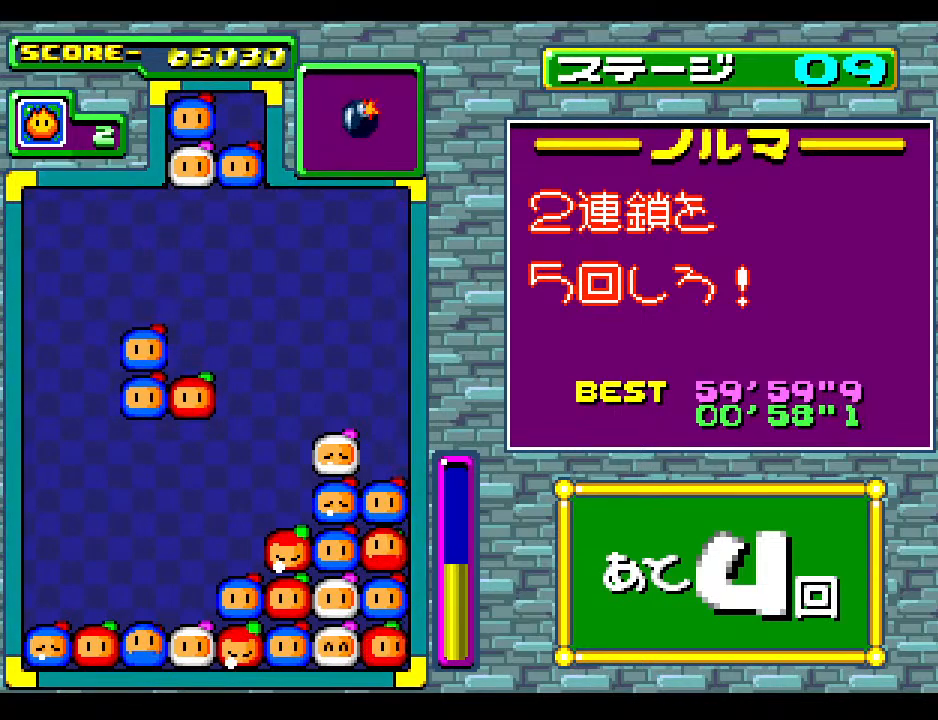
{"buttons": [], "events": []}
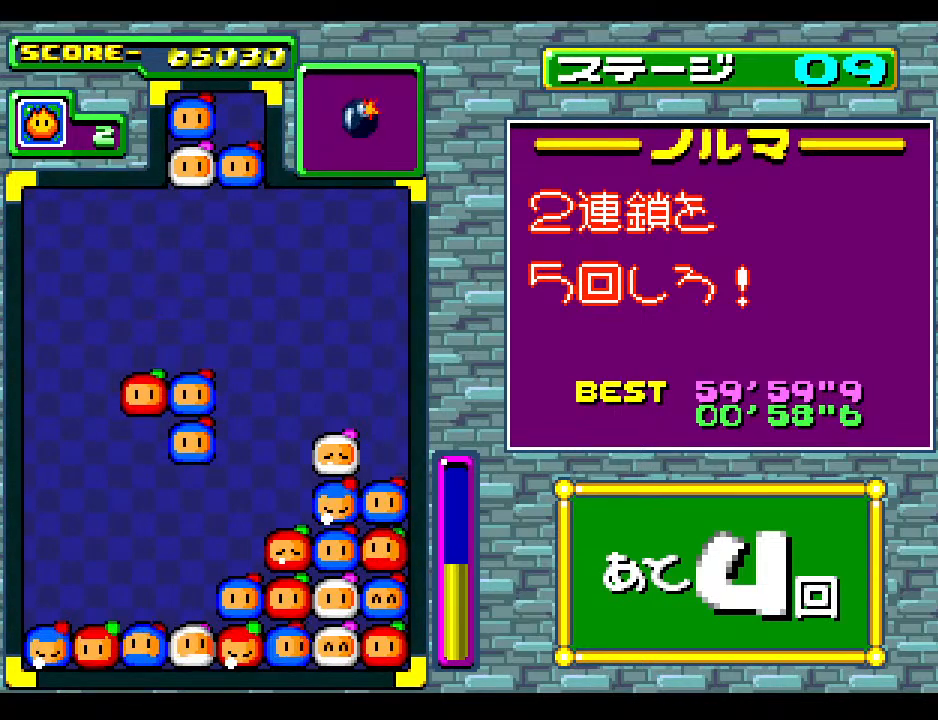
{"buttons": [], "events": []}
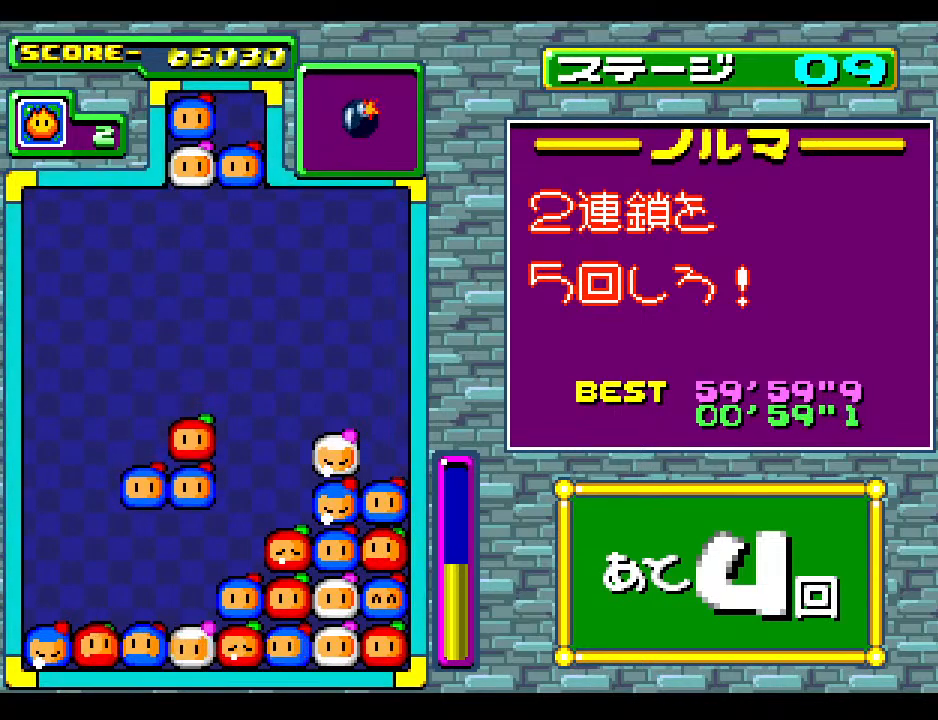
{"buttons": [], "events": []}
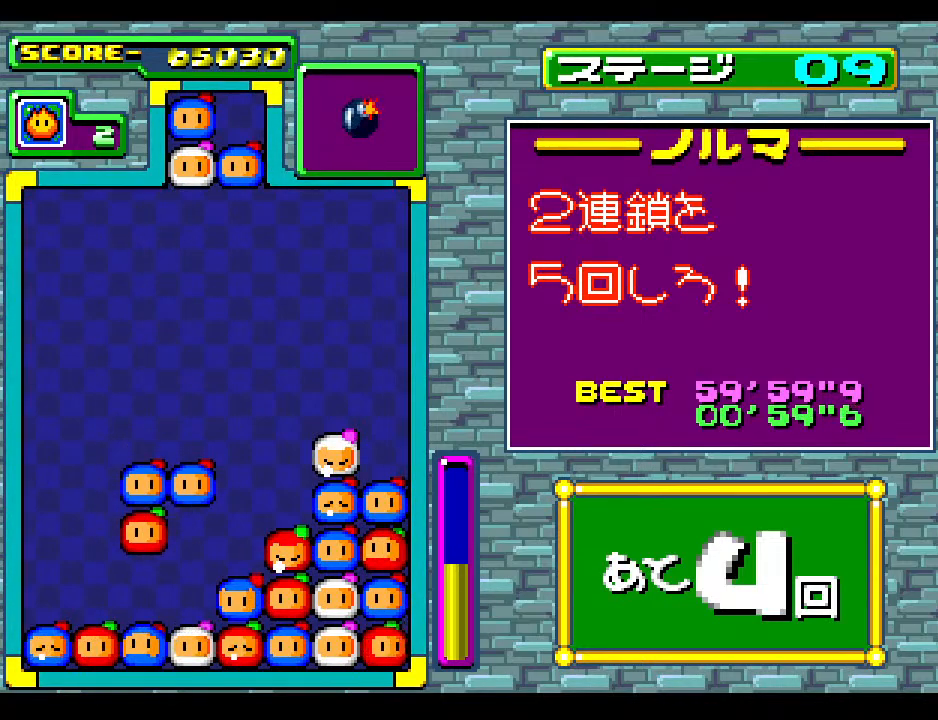
{"buttons": ["DPAD_DOWN"], "events": [[400, "DPAD_DOWN", "down"]]}
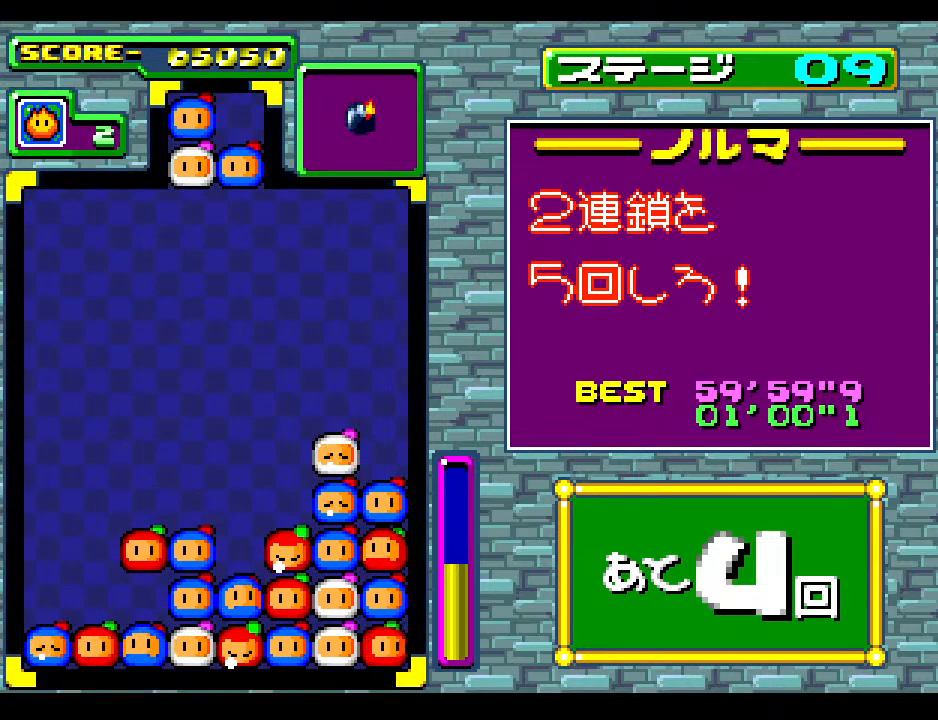
{"buttons": [], "events": [[50, "DPAD_DOWN", "up"]]}
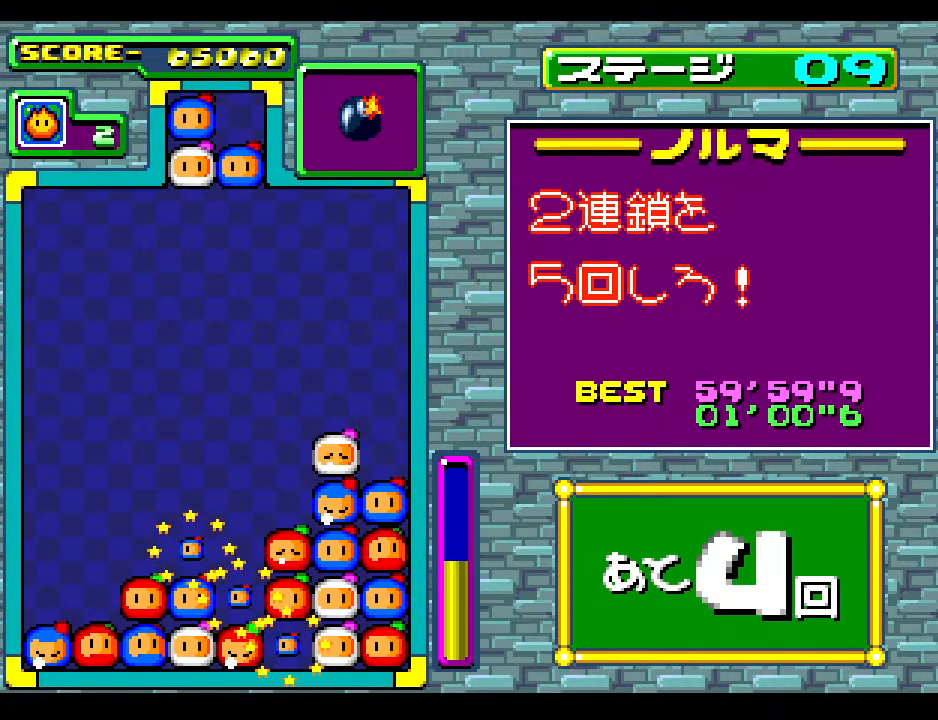
{"buttons": [], "events": []}
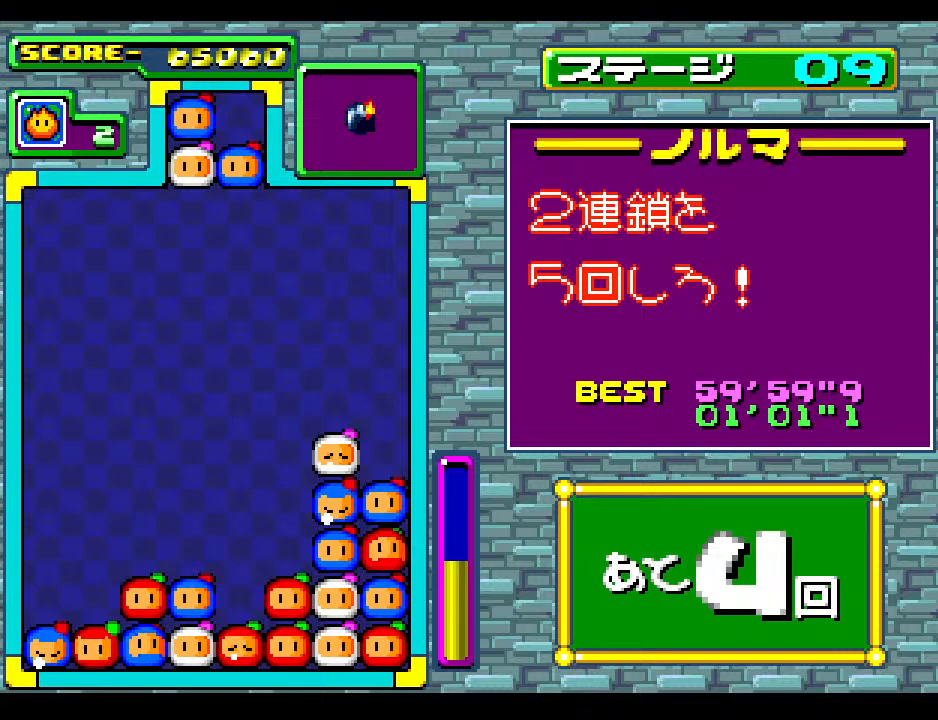
{"buttons": [], "events": []}
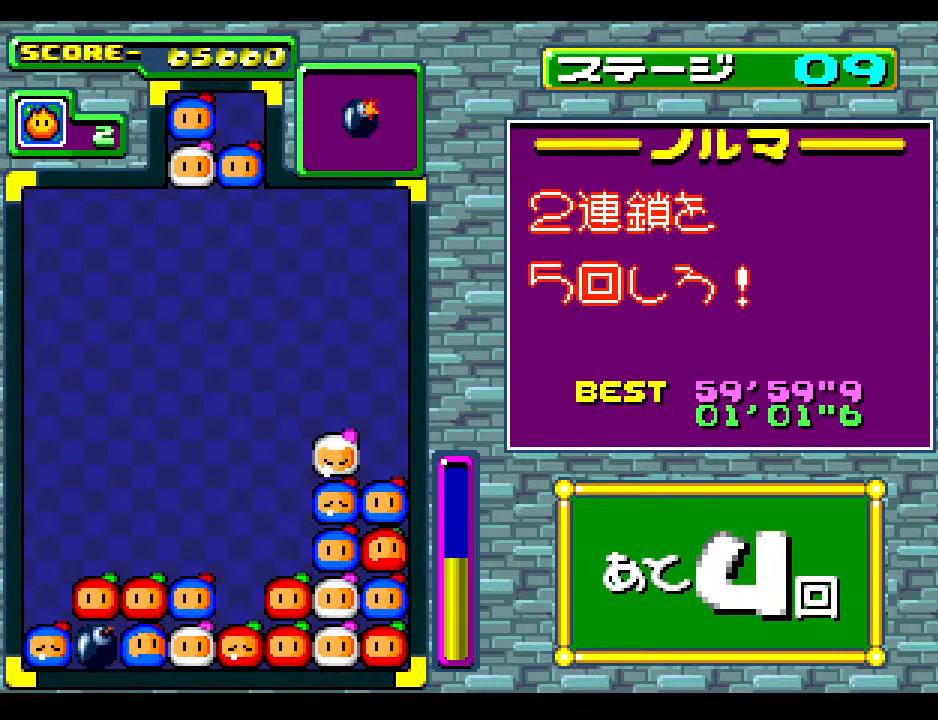
{"buttons": [], "events": []}